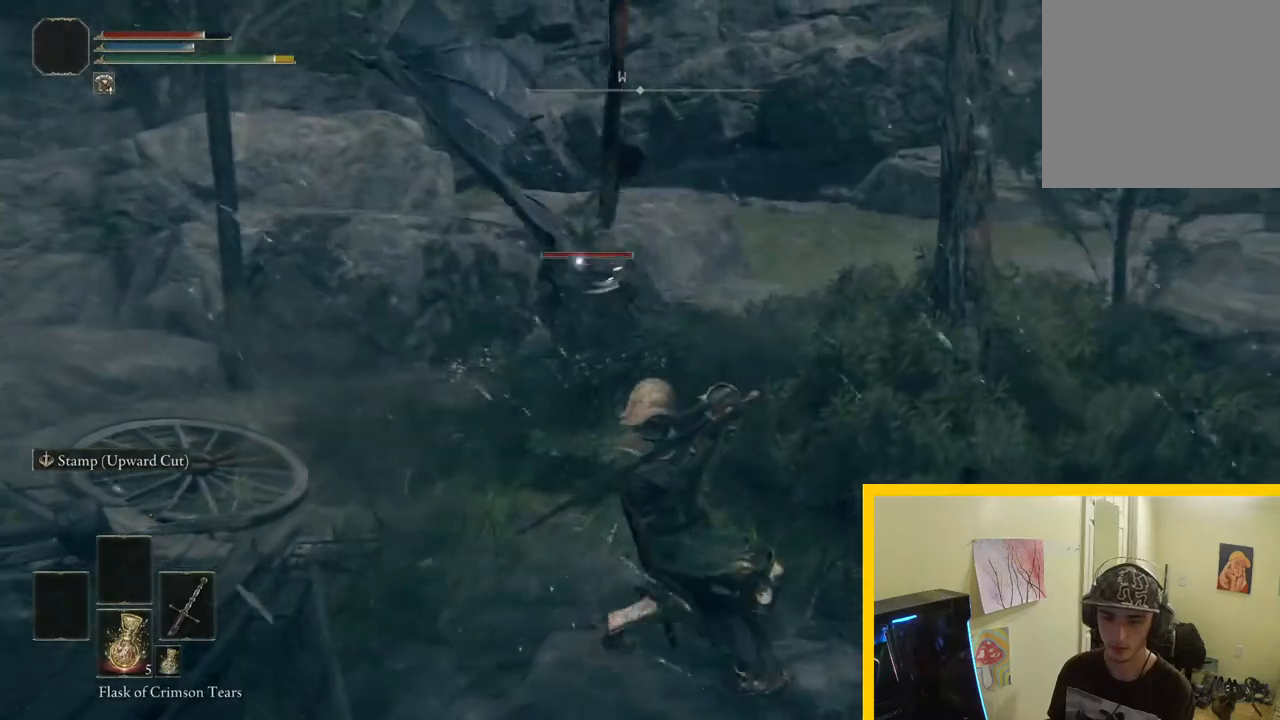
Gameplay with a controller (Xbox layout); each line is a JSON object with the inputs held at the frame after it. "events" lists button and stick changes between this image and that frame as [ms after this image, input, new state], when the widget could be followed in between.
{"buttons": [], "left_stick": "up", "right_stick": "center", "events": []}
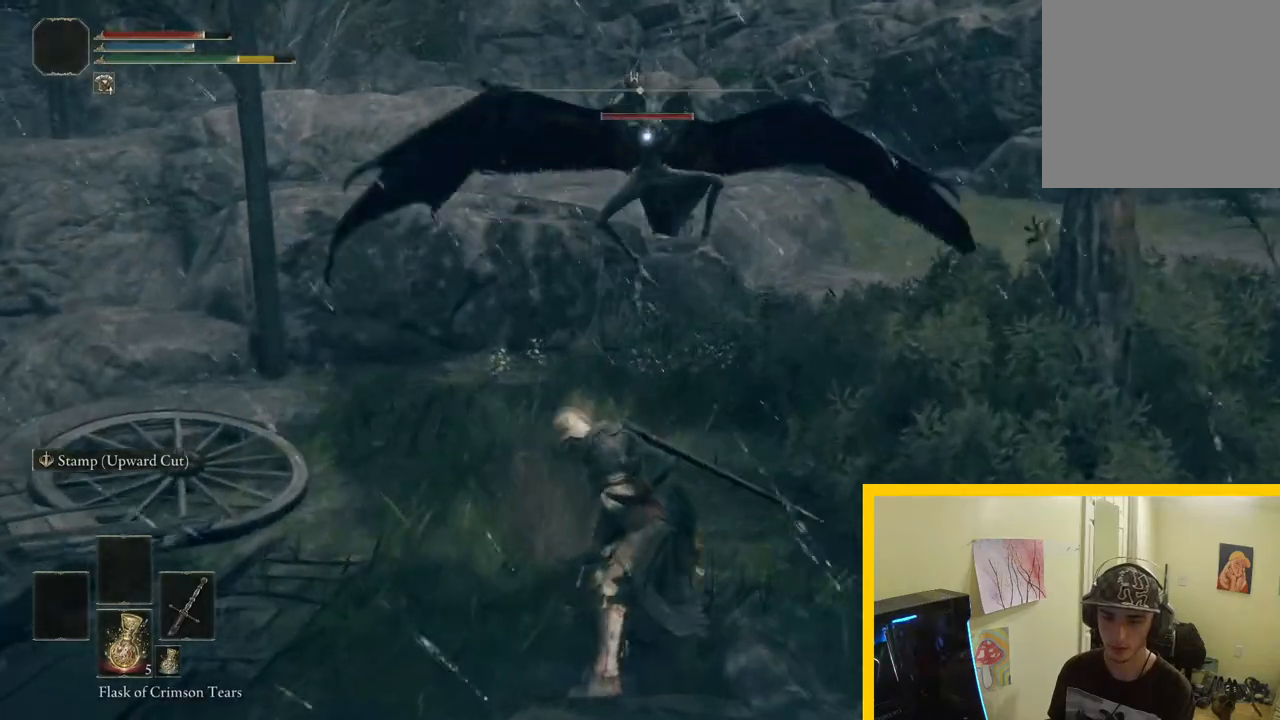
{"buttons": [], "left_stick": "up", "right_stick": "center", "events": [[150, "R1", "down"], [300, "R1", "up"]]}
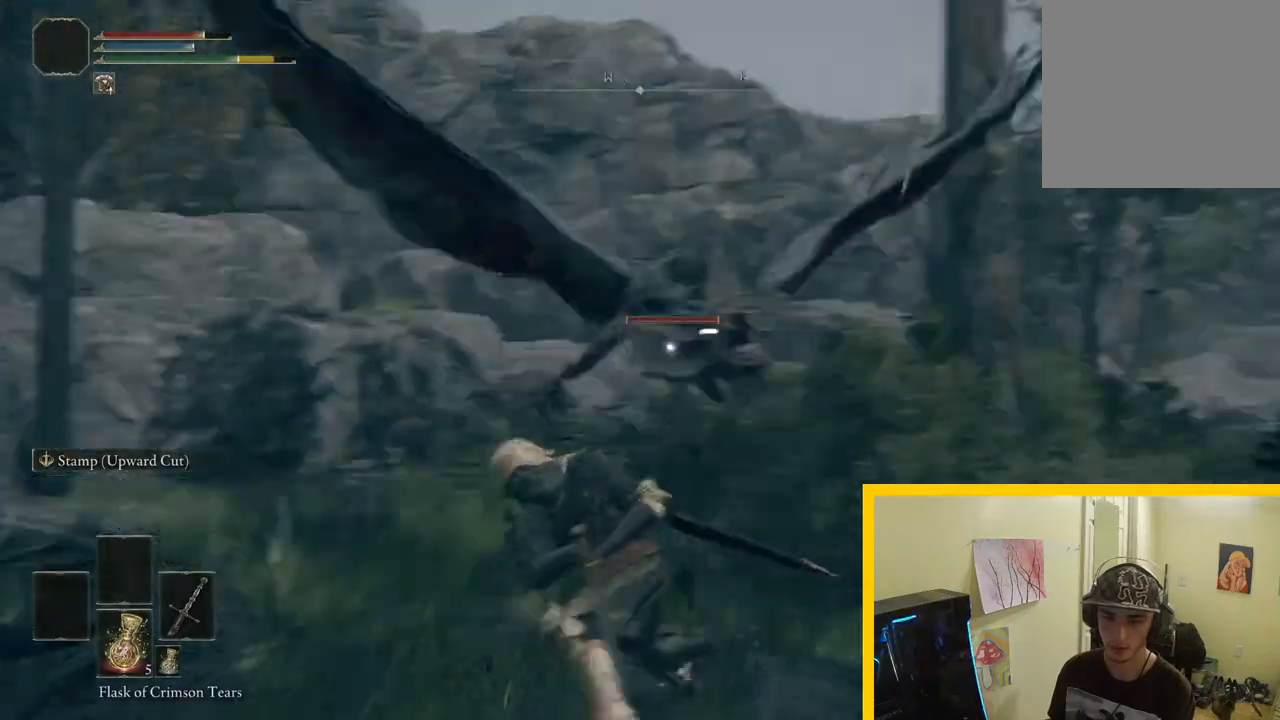
{"buttons": [], "left_stick": "up", "right_stick": "center", "events": []}
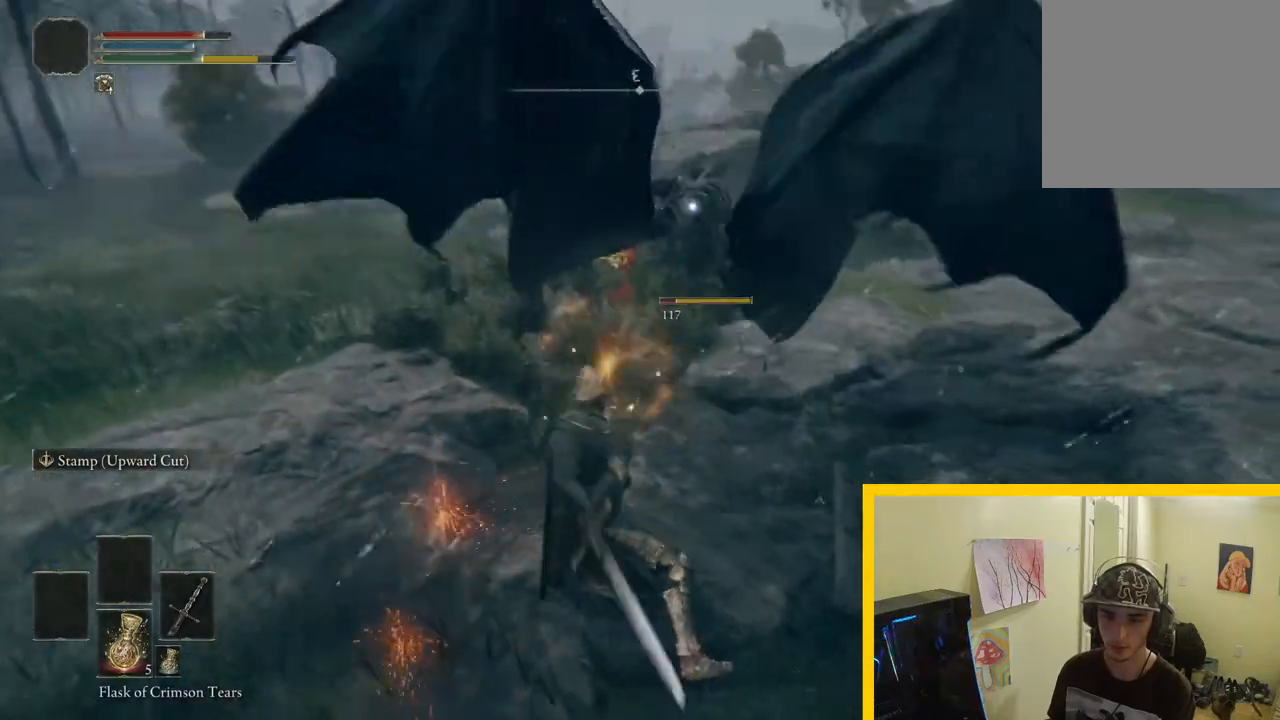
{"buttons": [], "left_stick": "up", "right_stick": "center", "events": [[167, "R1", "down"], [317, "R1", "up"]]}
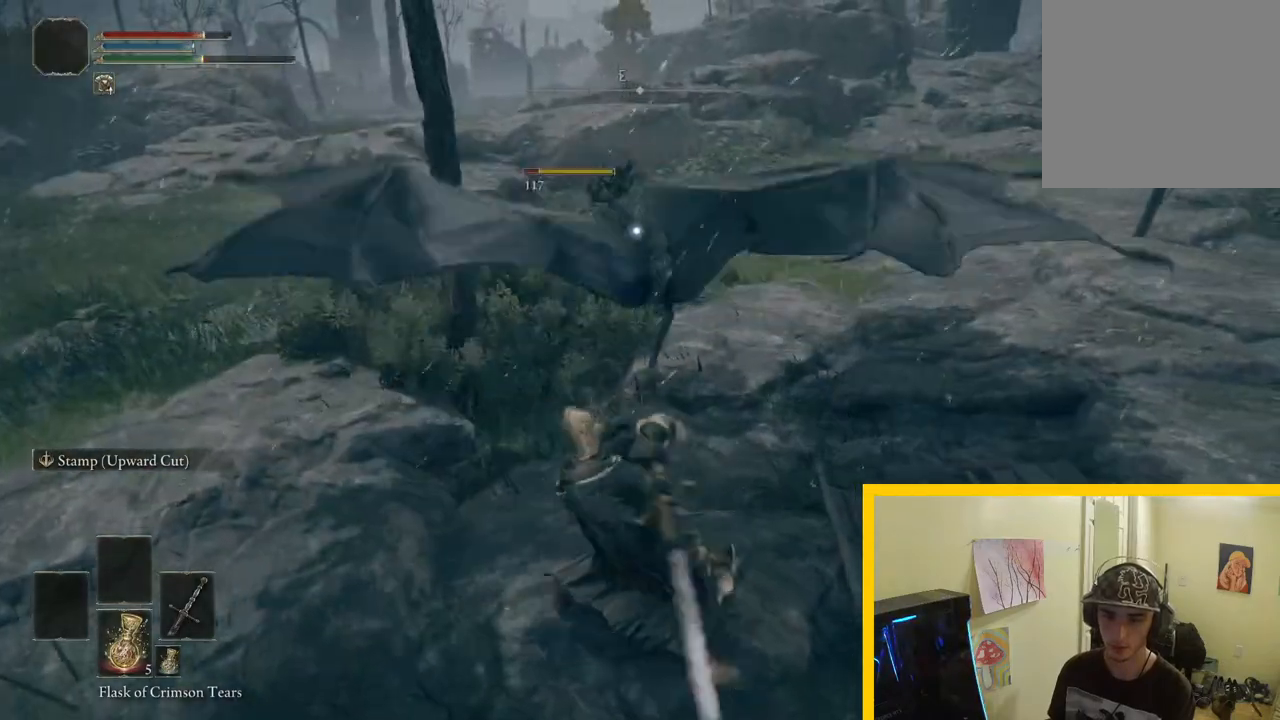
{"buttons": ["R3"], "left_stick": "up", "right_stick": "center", "events": [[483, "R3", "down"]]}
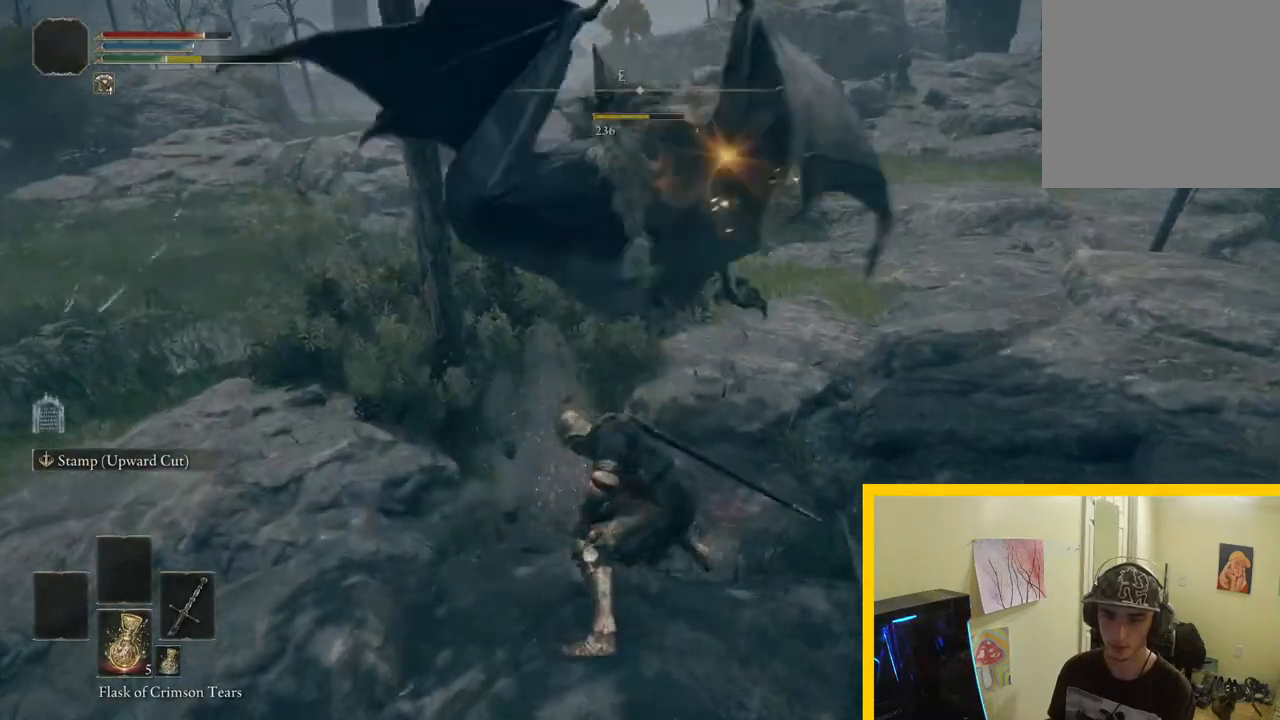
{"buttons": [], "left_stick": "right", "right_stick": "left", "events": [[33, "right_stick", "down-left"], [100, "R3", "up"], [183, "left_stick", "center"], [300, "right_stick", "left"], [483, "left_stick", "right"]]}
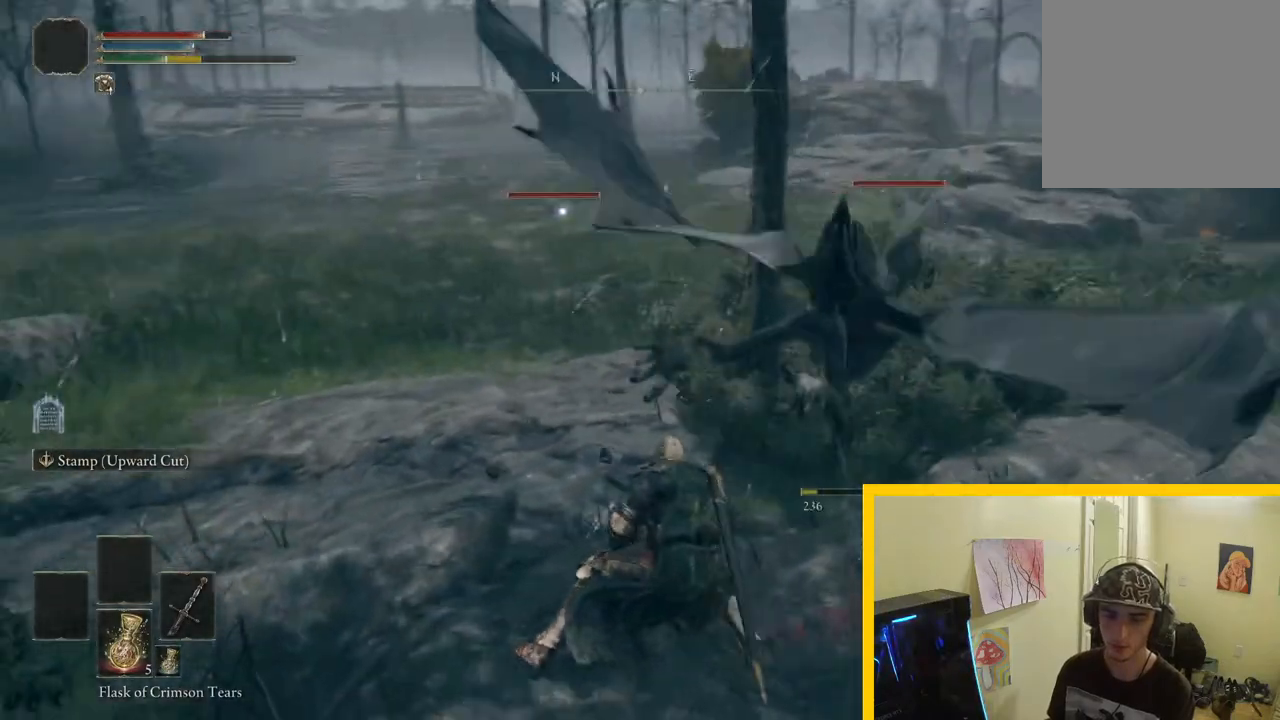
{"buttons": ["R3"], "left_stick": "down-right", "right_stick": "left", "events": [[300, "left_stick", "down-right"], [483, "R3", "down"]]}
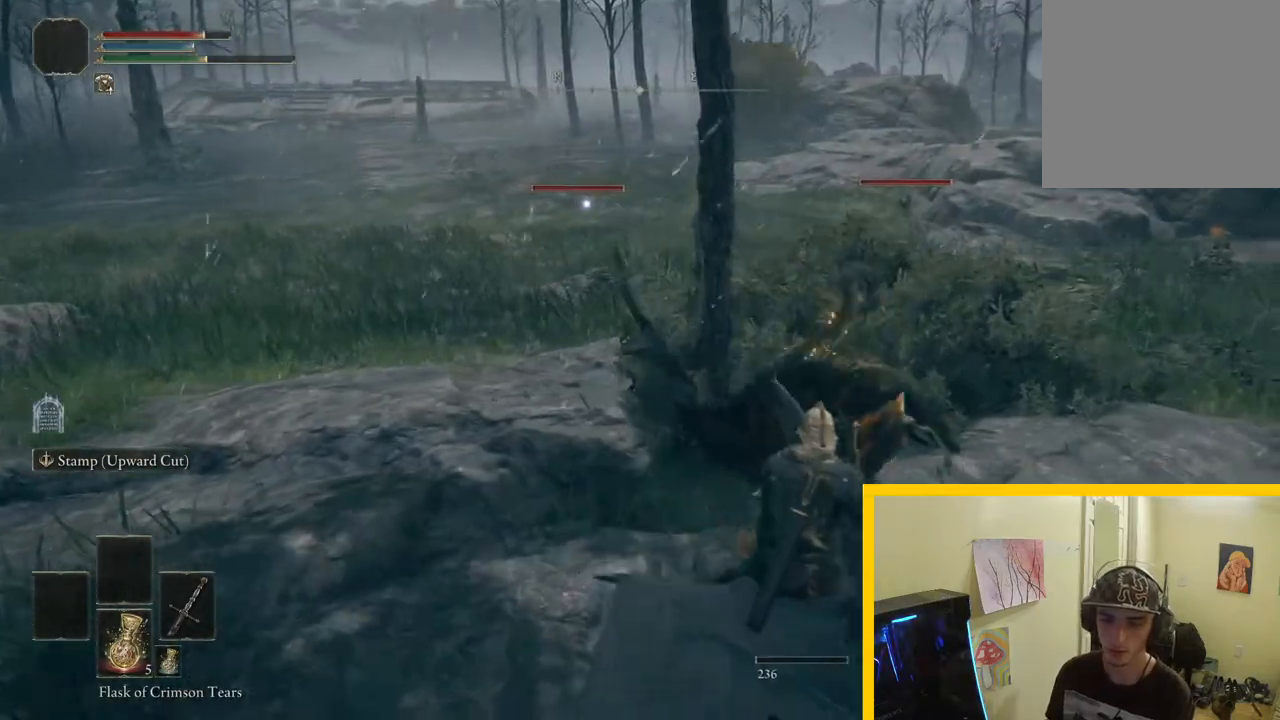
{"buttons": [], "left_stick": "up", "right_stick": "up-left", "events": [[117, "R3", "up"], [150, "left_stick", "down-left"], [283, "left_stick", "up-left"], [383, "right_stick", "up-left"], [433, "left_stick", "up"]]}
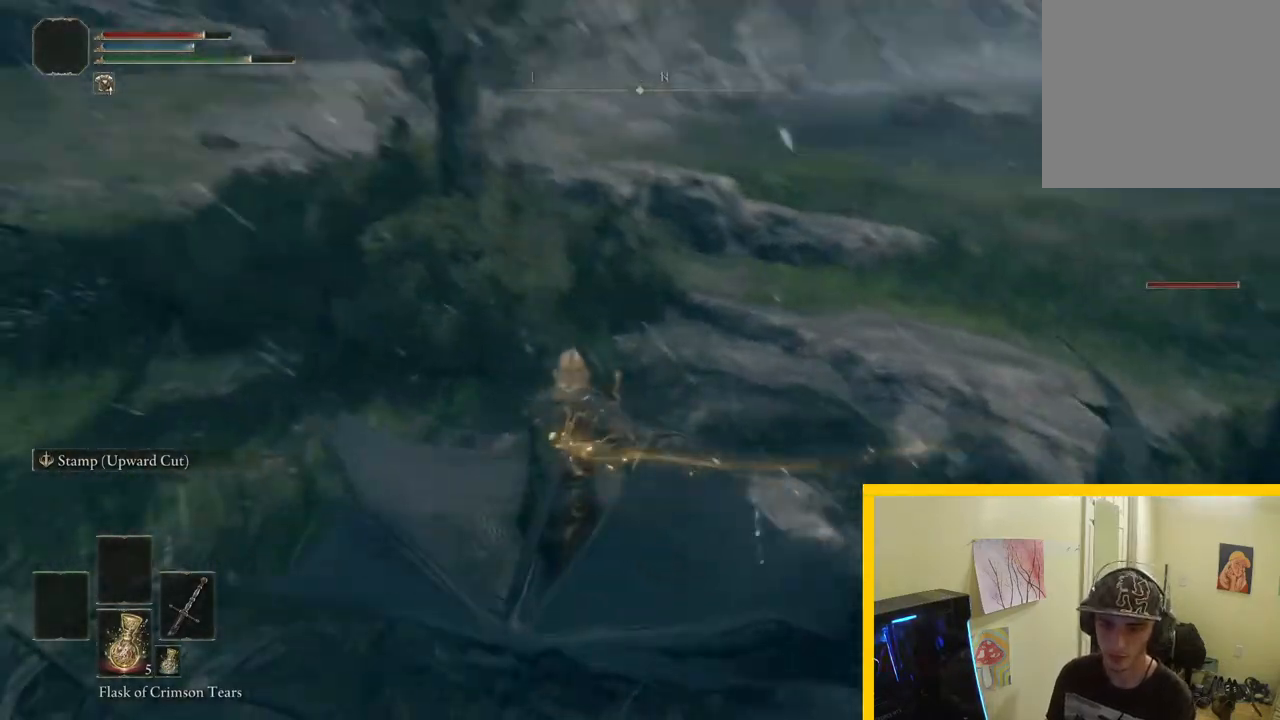
{"buttons": [], "left_stick": "up-right", "right_stick": "center", "events": [[33, "right_stick", "center"], [250, "R3", "down"], [400, "left_stick", "up-right"], [417, "R3", "up"]]}
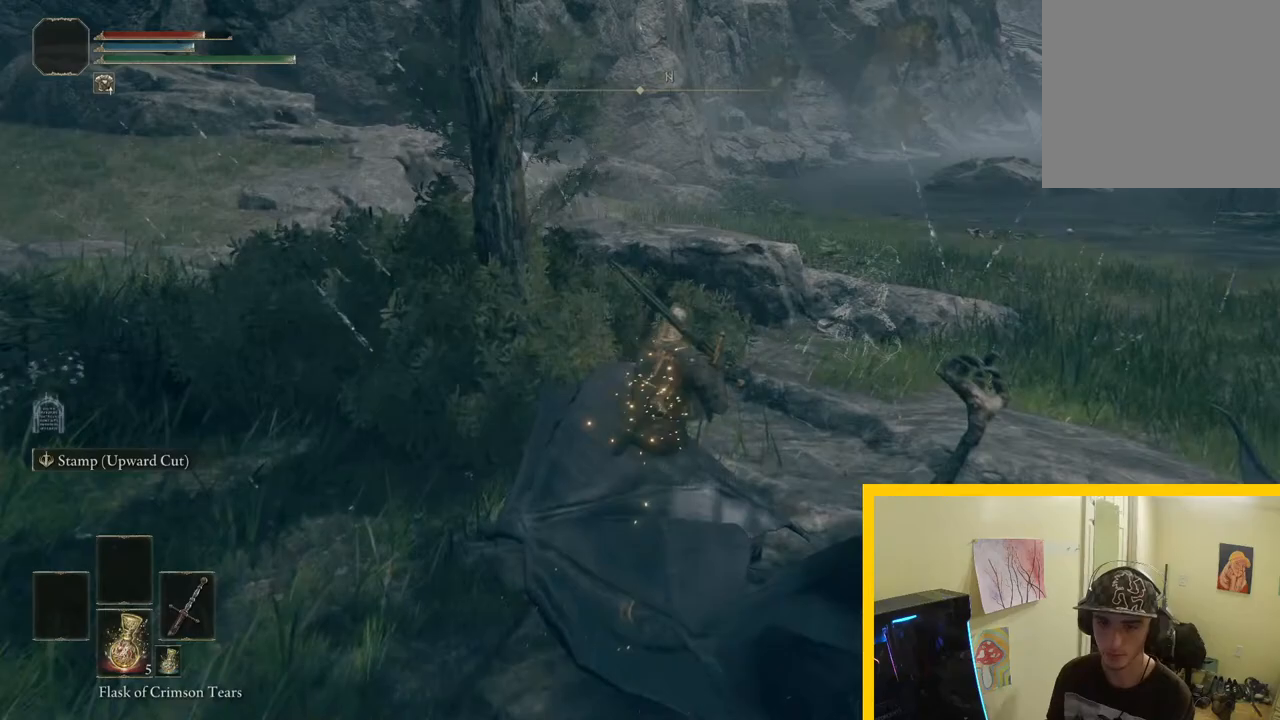
{"buttons": [], "left_stick": "up-right", "right_stick": "up-left", "events": [[183, "right_stick", "left"], [383, "right_stick", "up-left"]]}
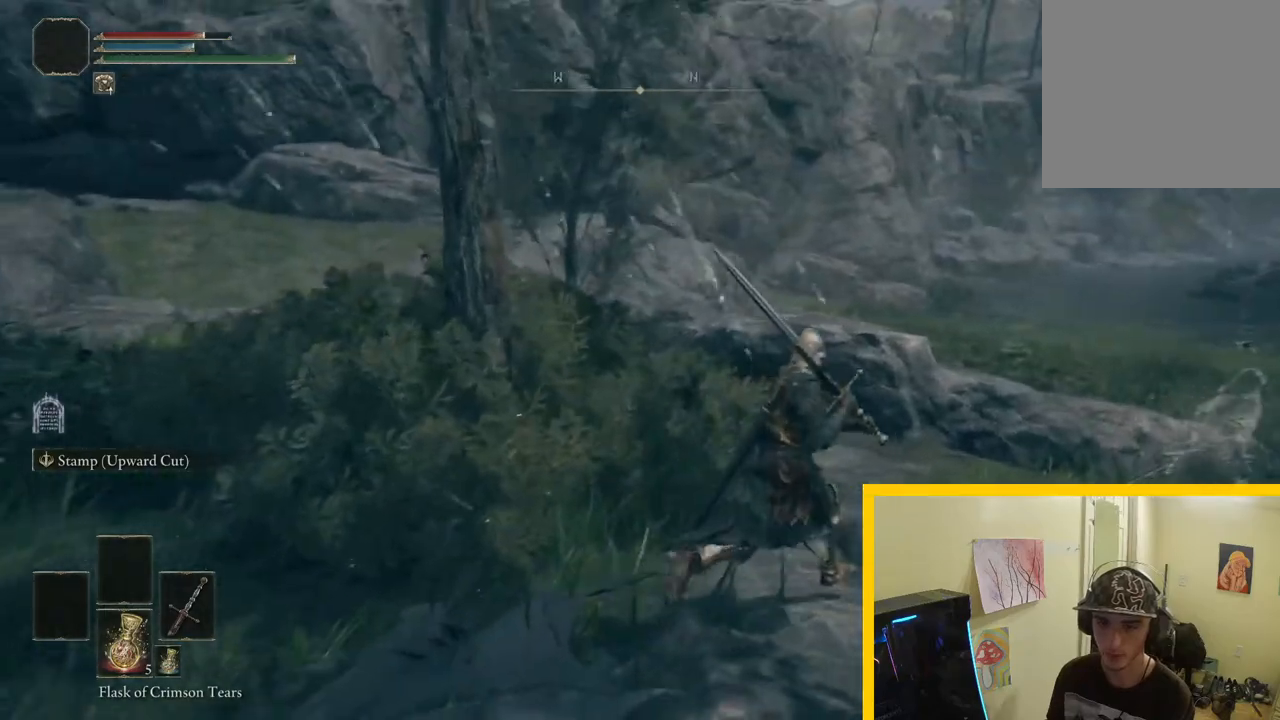
{"buttons": [], "left_stick": "up-right", "right_stick": "center", "events": [[83, "right_stick", "left"], [383, "right_stick", "center"]]}
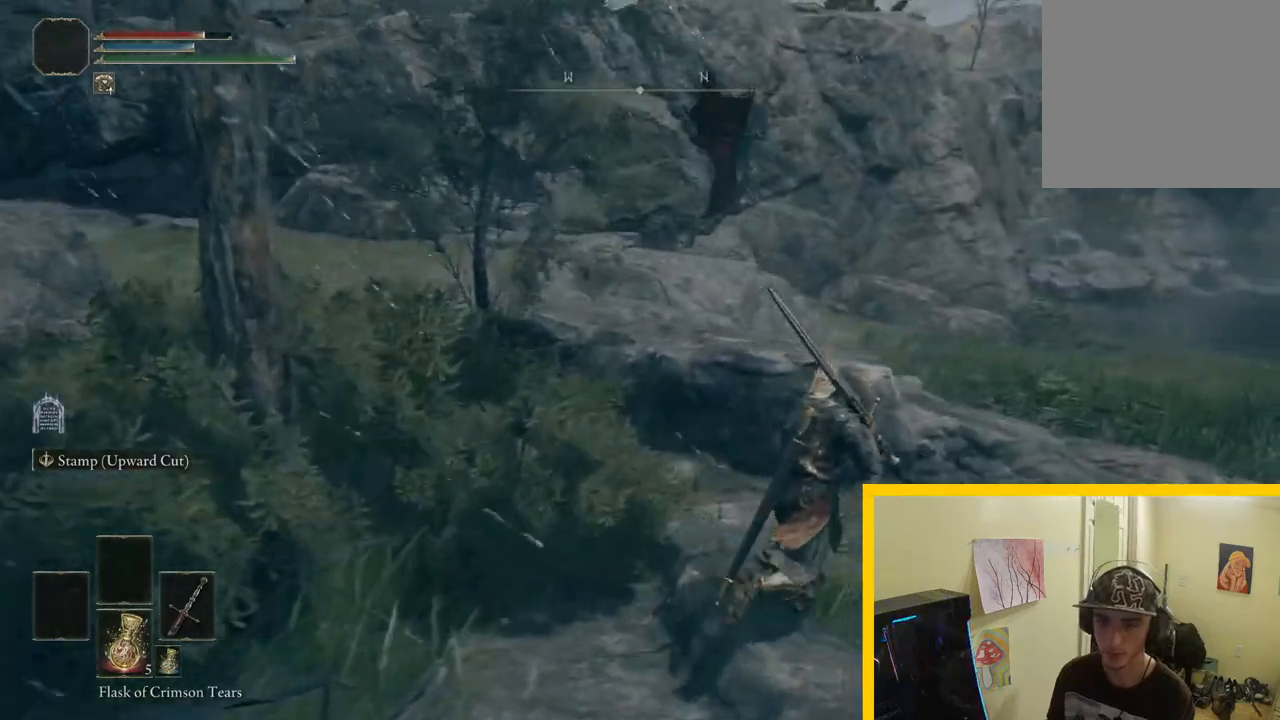
{"buttons": [], "left_stick": "up", "right_stick": "center", "events": [[167, "left_stick", "up"], [183, "A", "down"], [267, "A", "up"]]}
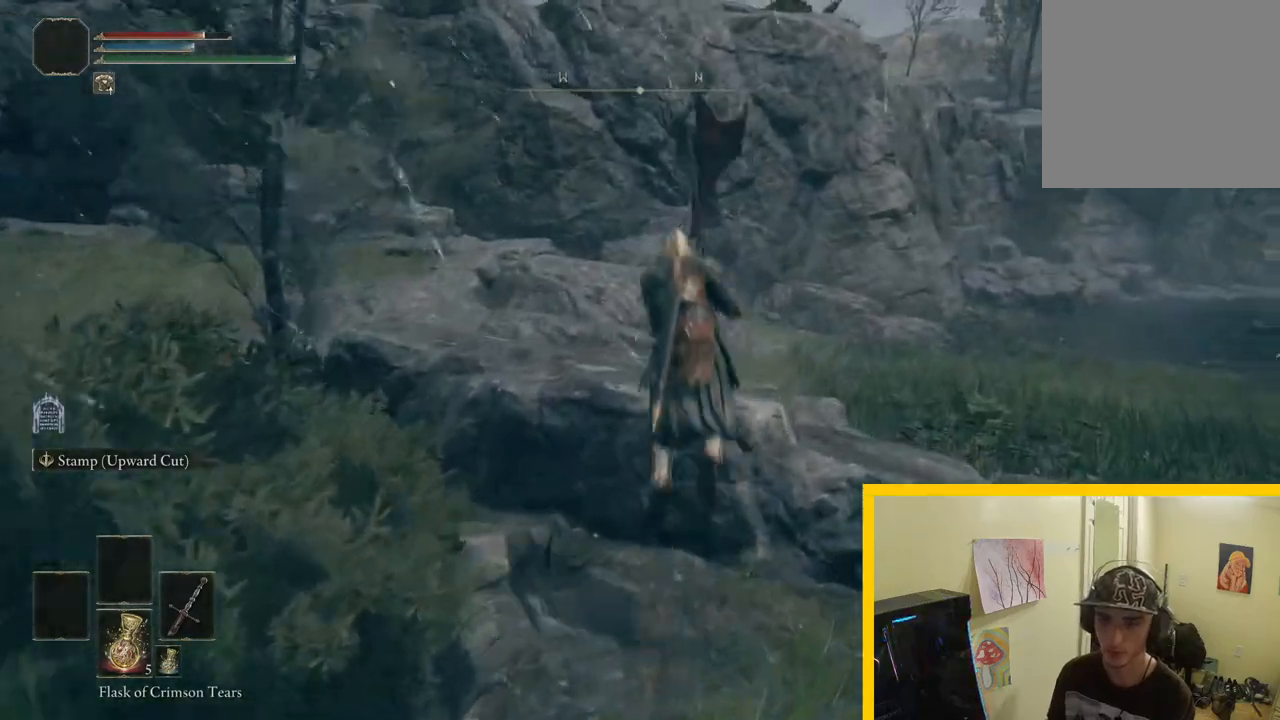
{"buttons": [], "left_stick": "up", "right_stick": "center", "events": [[17, "R3", "down"], [133, "R3", "up"]]}
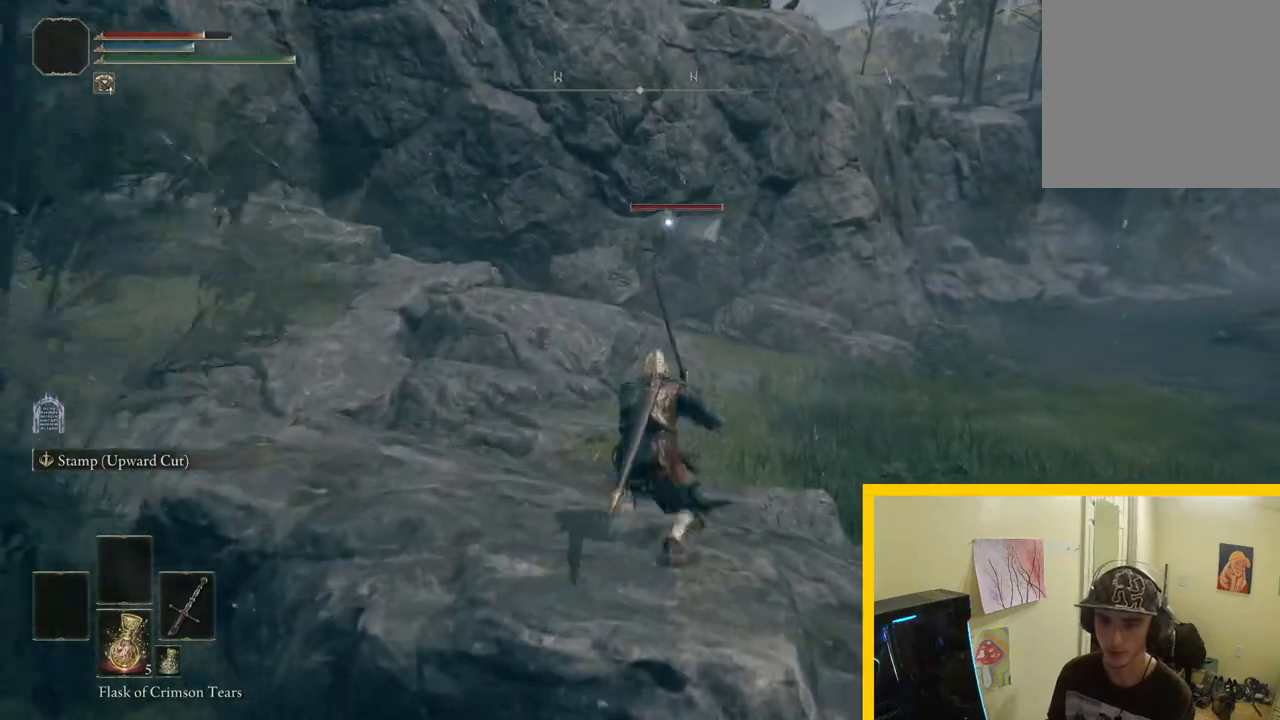
{"buttons": [], "left_stick": "up-right", "right_stick": "center", "events": [[133, "left_stick", "up-right"]]}
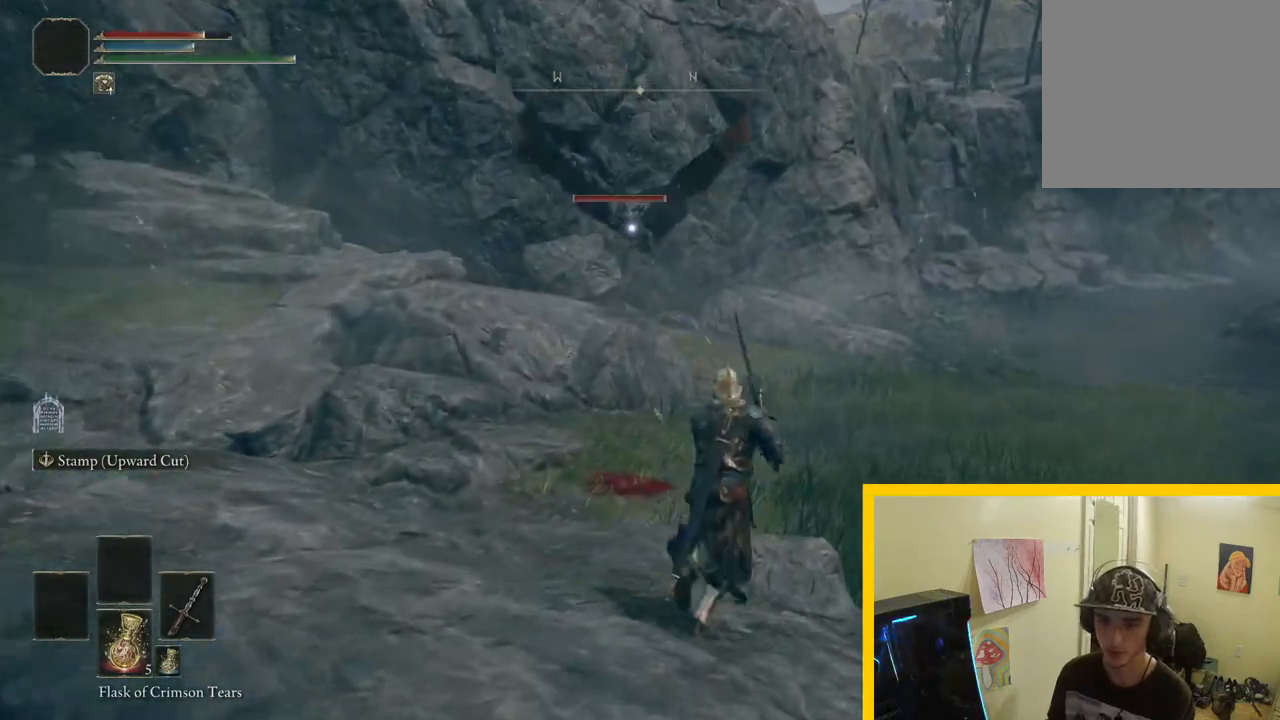
{"buttons": [], "left_stick": "up-right", "right_stick": "center", "events": []}
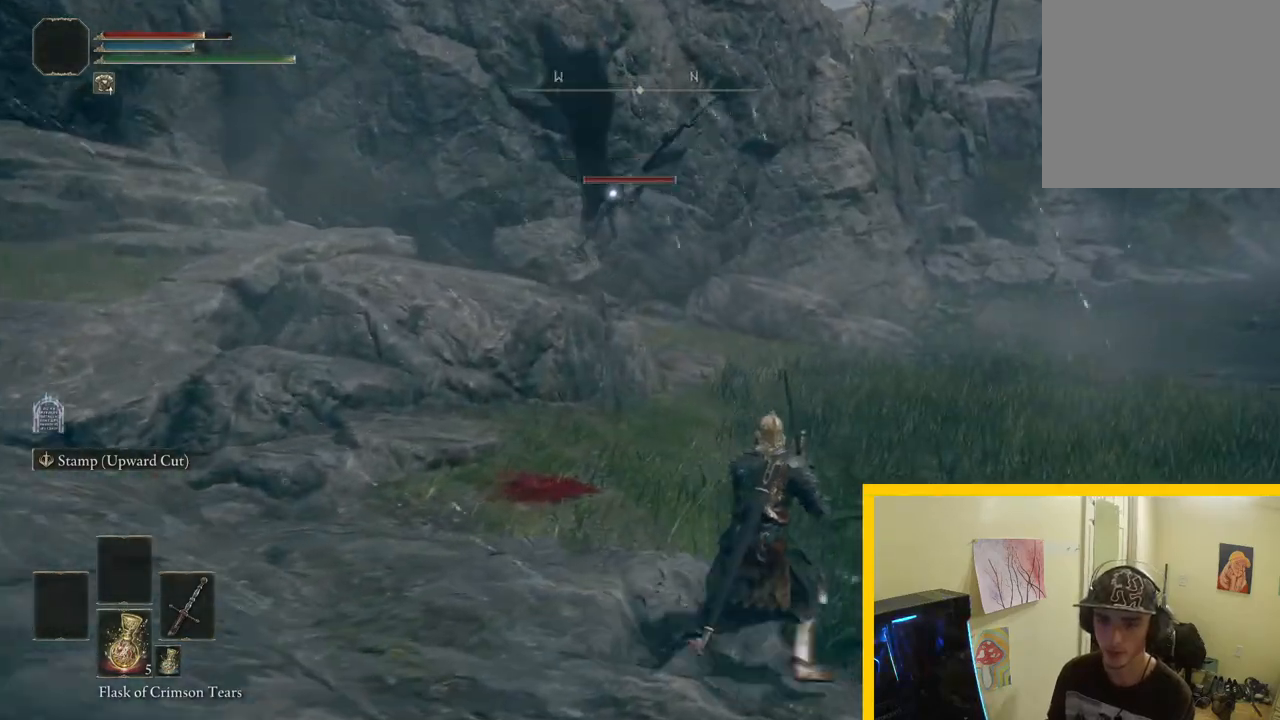
{"buttons": [], "left_stick": "up-right", "right_stick": "center", "events": []}
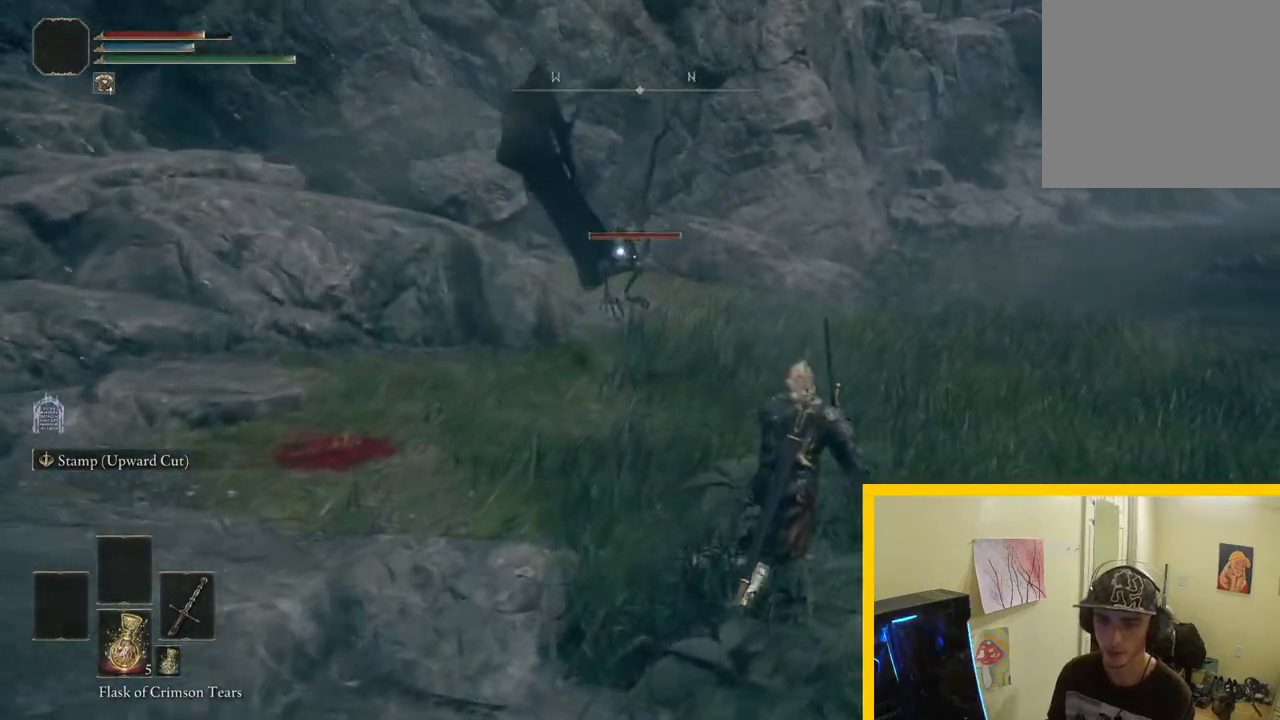
{"buttons": ["B"], "left_stick": "up-right", "right_stick": "center", "events": [[383, "B", "down"]]}
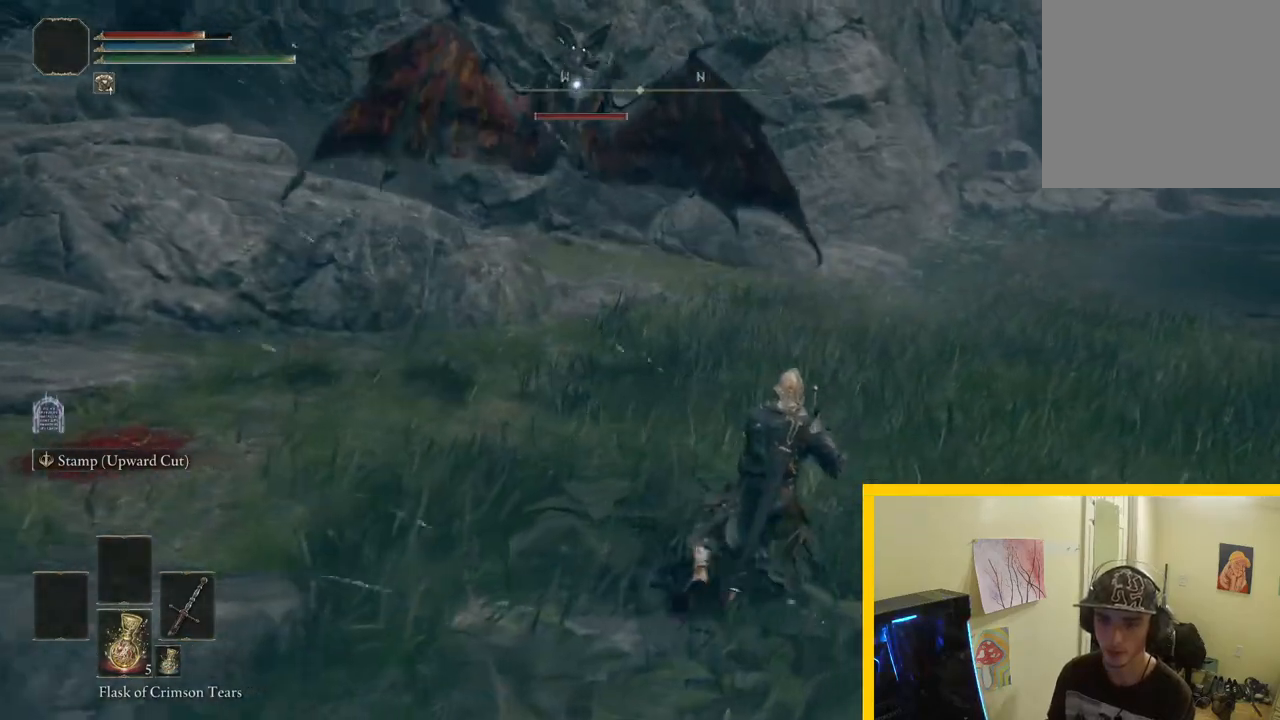
{"buttons": [], "left_stick": "up-right", "right_stick": "center", "events": [[67, "B", "up"]]}
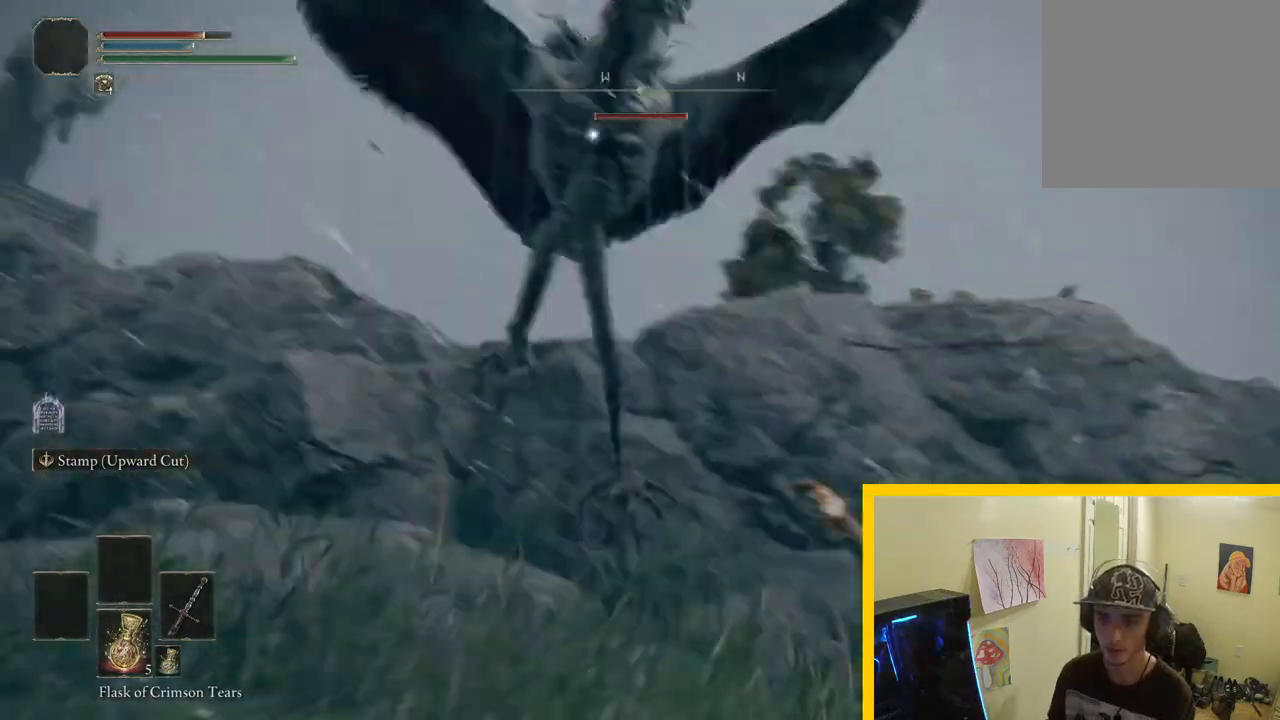
{"buttons": [], "left_stick": "up", "right_stick": "center", "events": [[250, "left_stick", "up"]]}
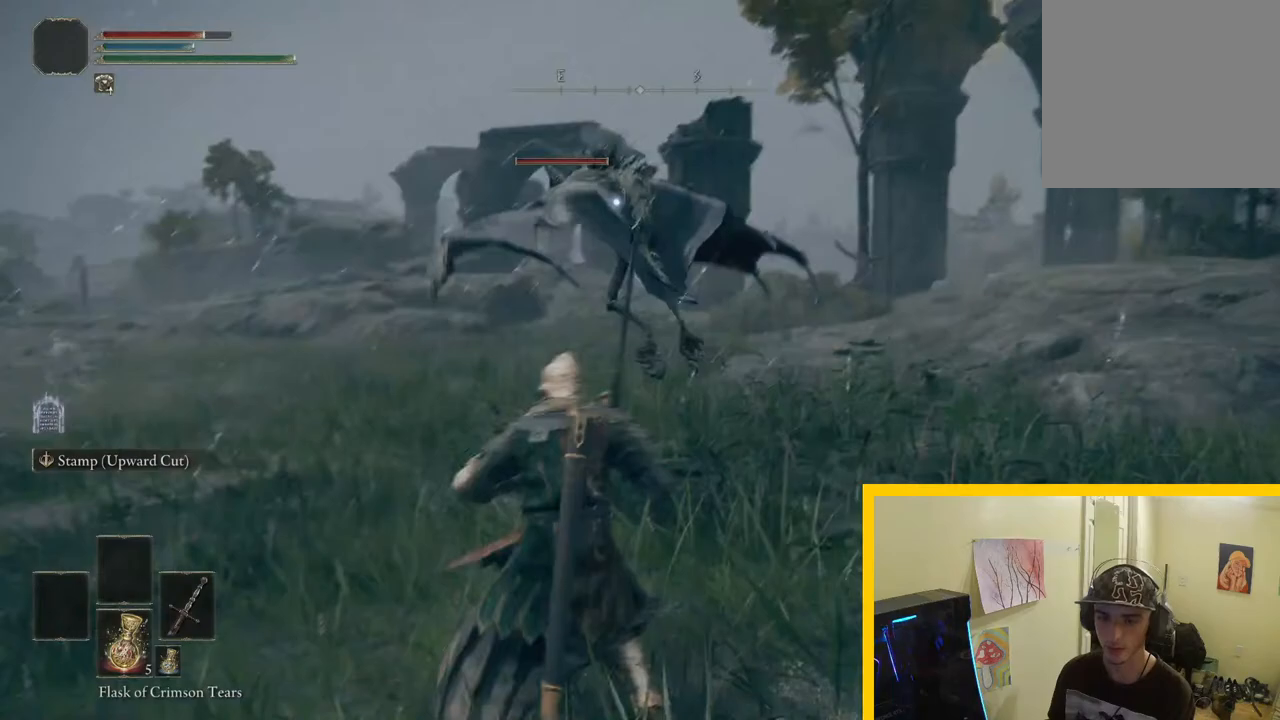
{"buttons": [], "left_stick": "up", "right_stick": "center", "events": [[117, "R1", "down"], [250, "R1", "up"]]}
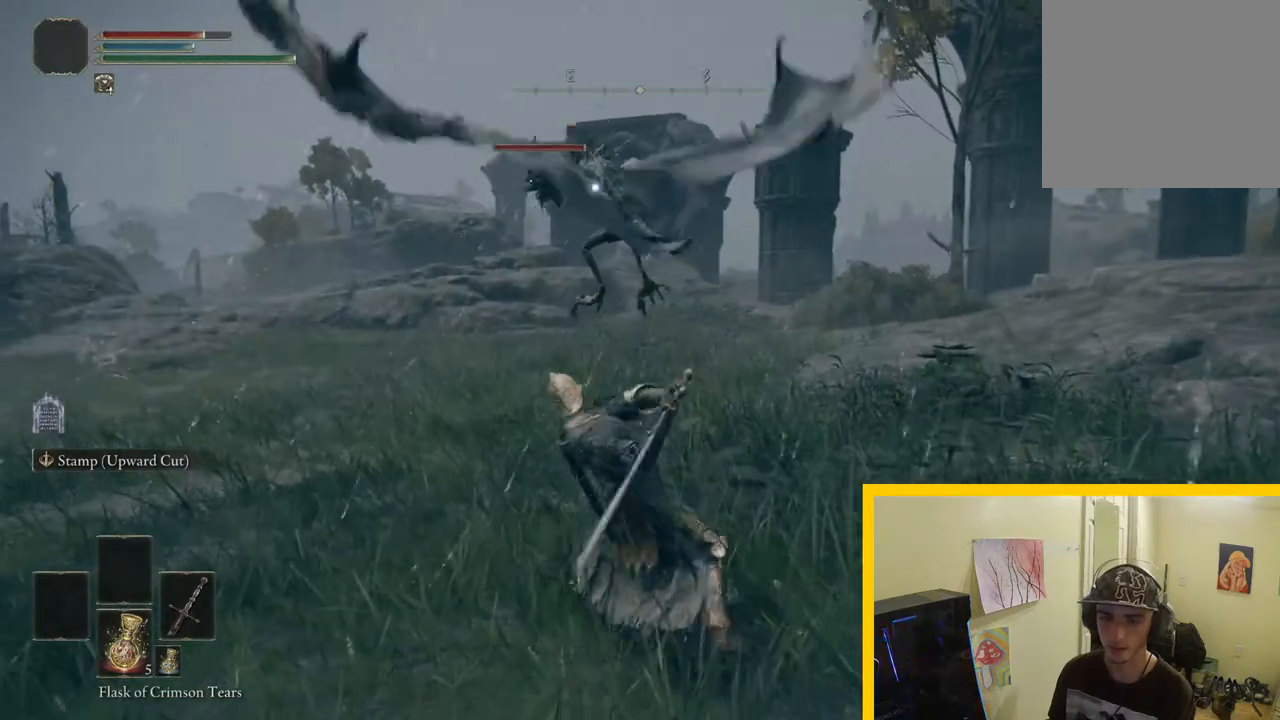
{"buttons": [], "left_stick": "up", "right_stick": "center", "events": []}
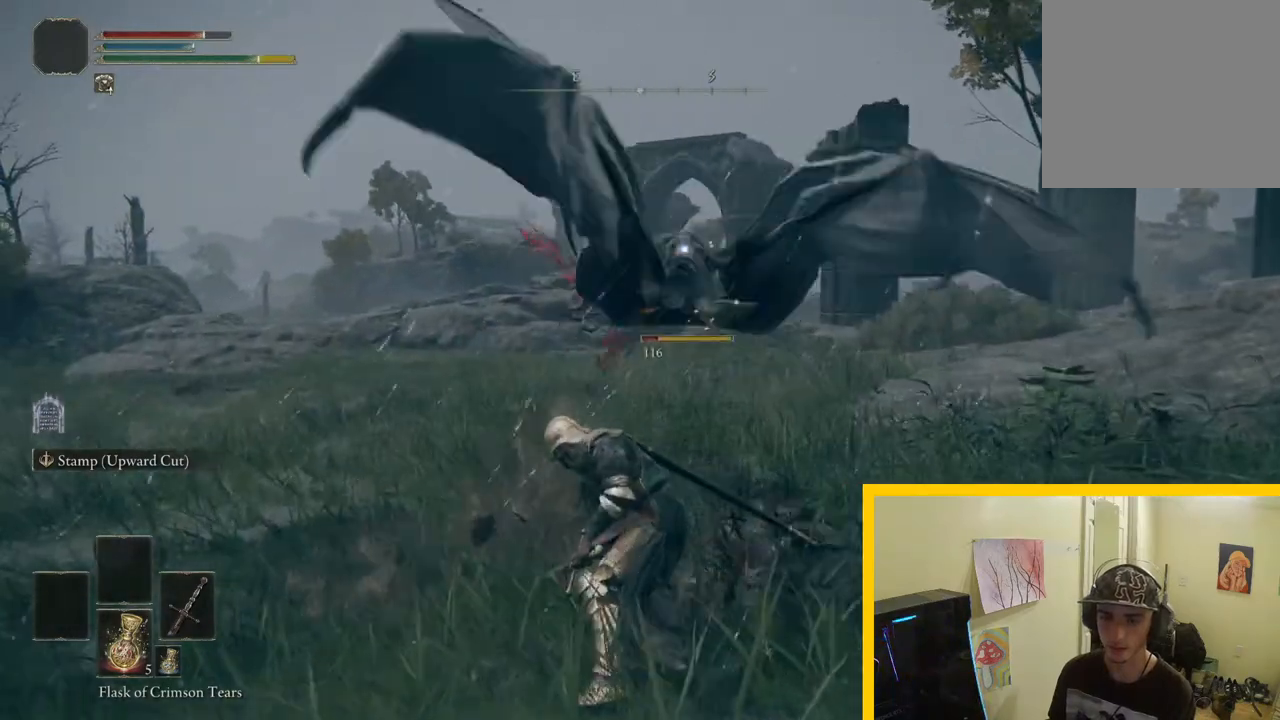
{"buttons": [], "left_stick": "up", "right_stick": "center", "events": [[117, "R1", "down"], [283, "R1", "up"]]}
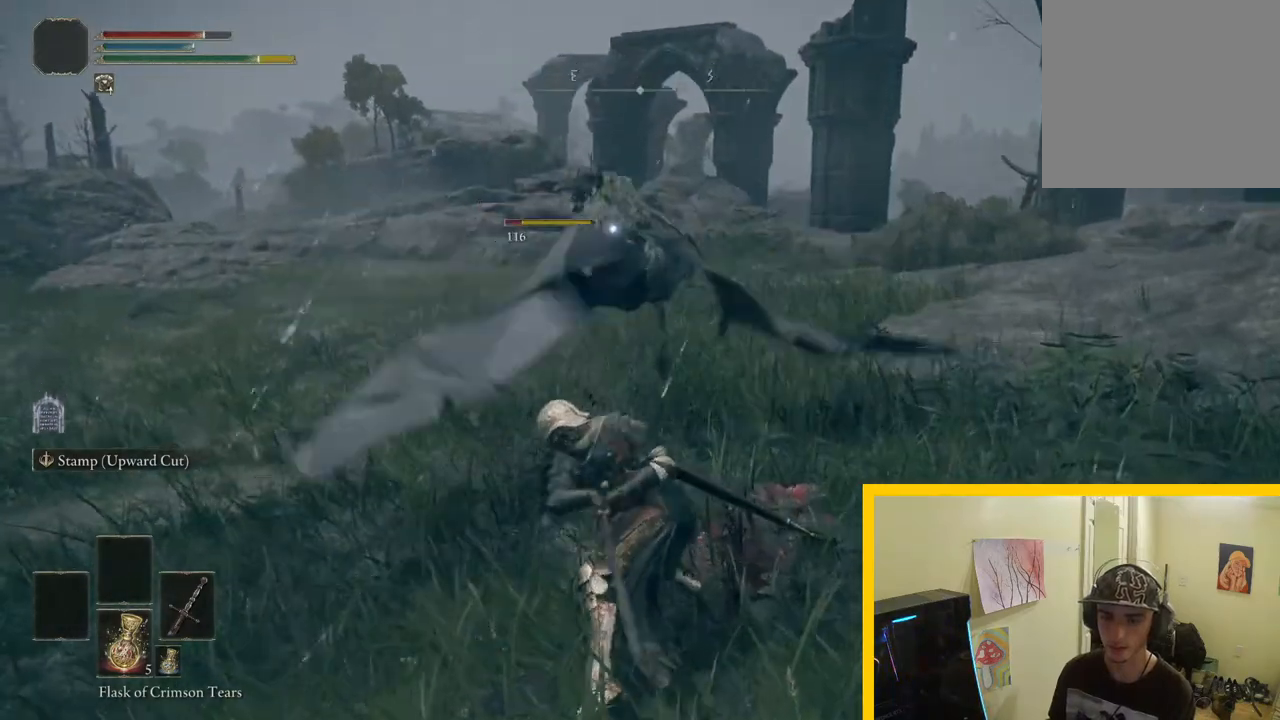
{"buttons": [], "left_stick": "up", "right_stick": "center", "events": []}
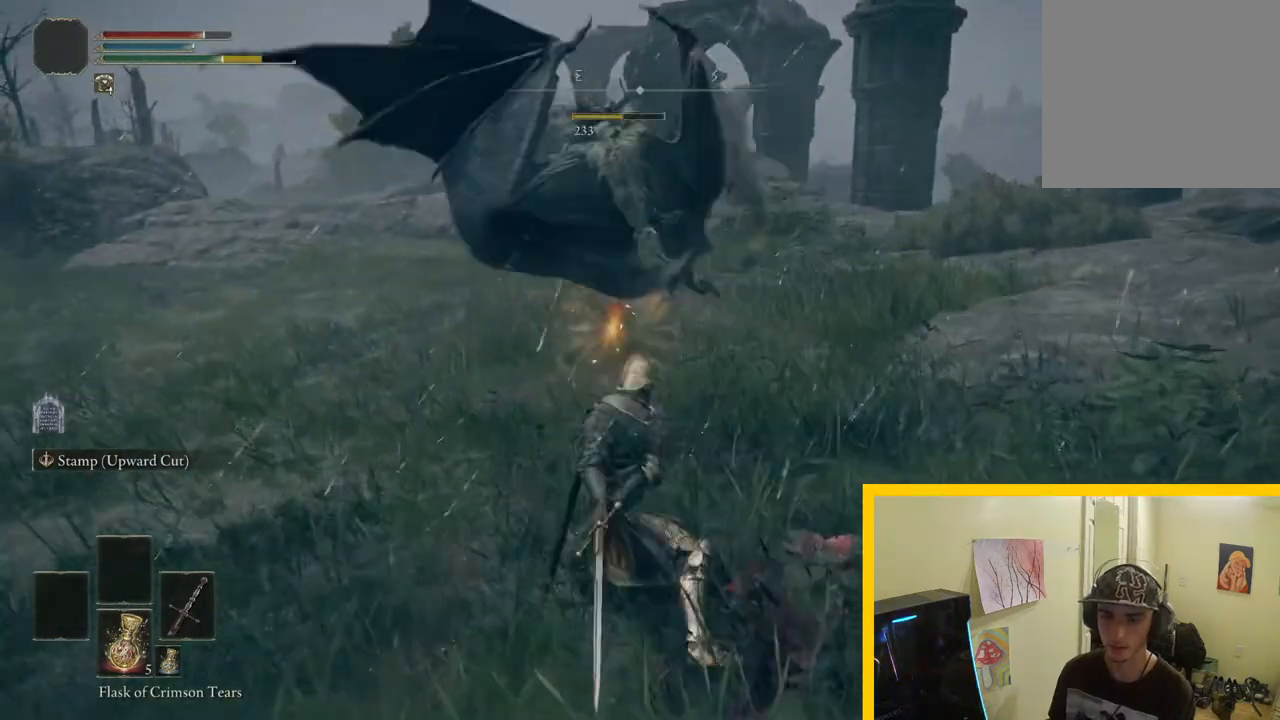
{"buttons": [], "left_stick": "center", "right_stick": "down-left", "events": [[117, "R3", "down"], [150, "right_stick", "down"], [200, "right_stick", "down-left"], [267, "R3", "up"], [417, "left_stick", "center"]]}
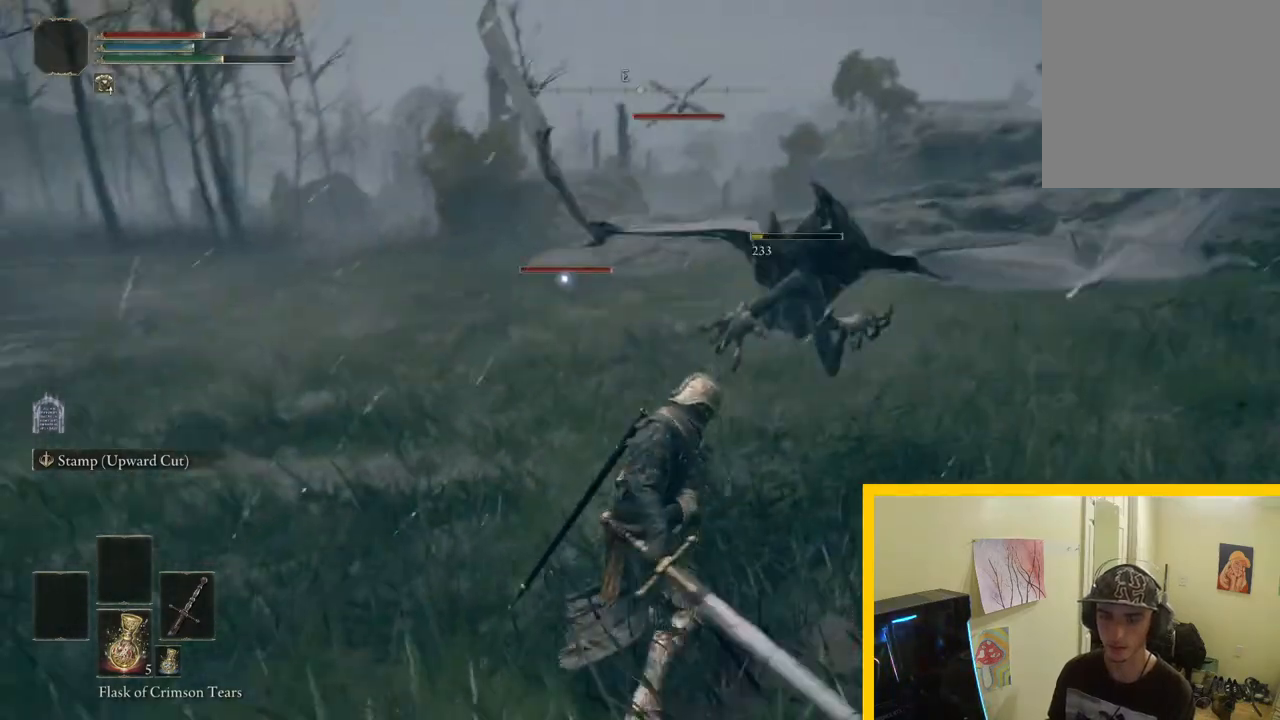
{"buttons": [], "left_stick": "up-right", "right_stick": "center", "events": [[117, "right_stick", "center"], [183, "left_stick", "up-right"]]}
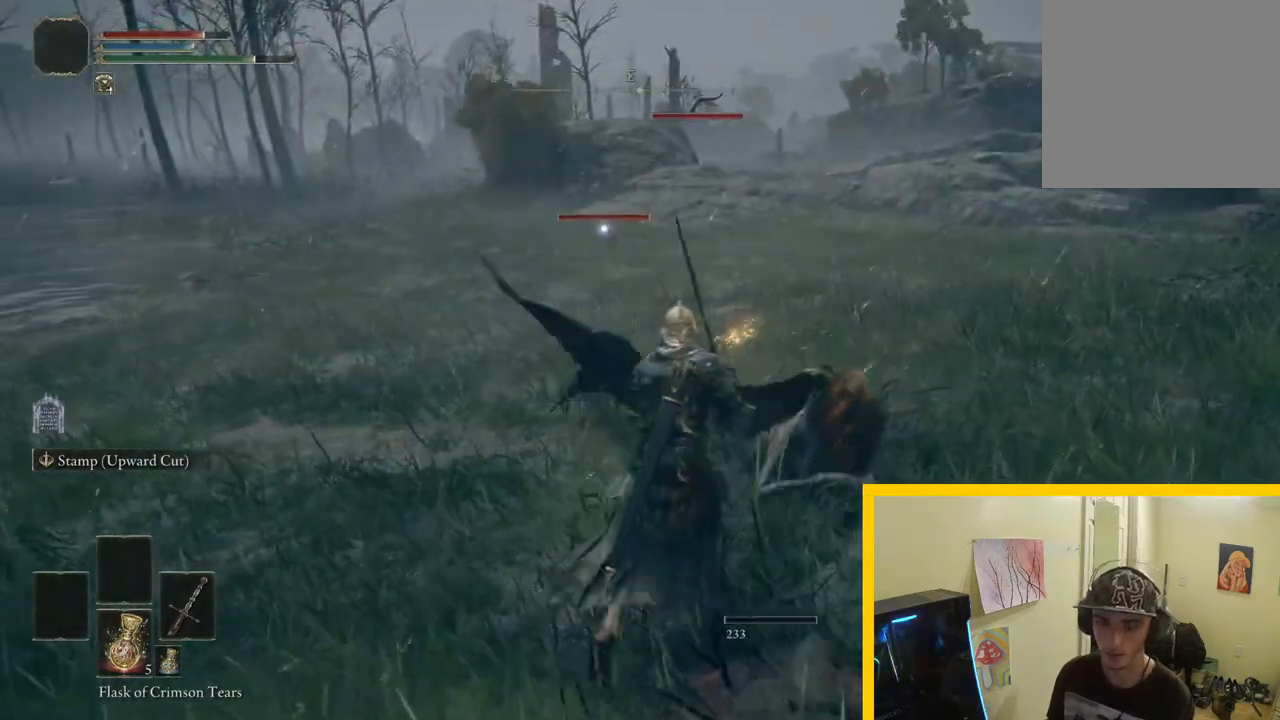
{"buttons": [], "left_stick": "up-right", "right_stick": "center", "events": [[117, "R3", "down"], [267, "R3", "up"]]}
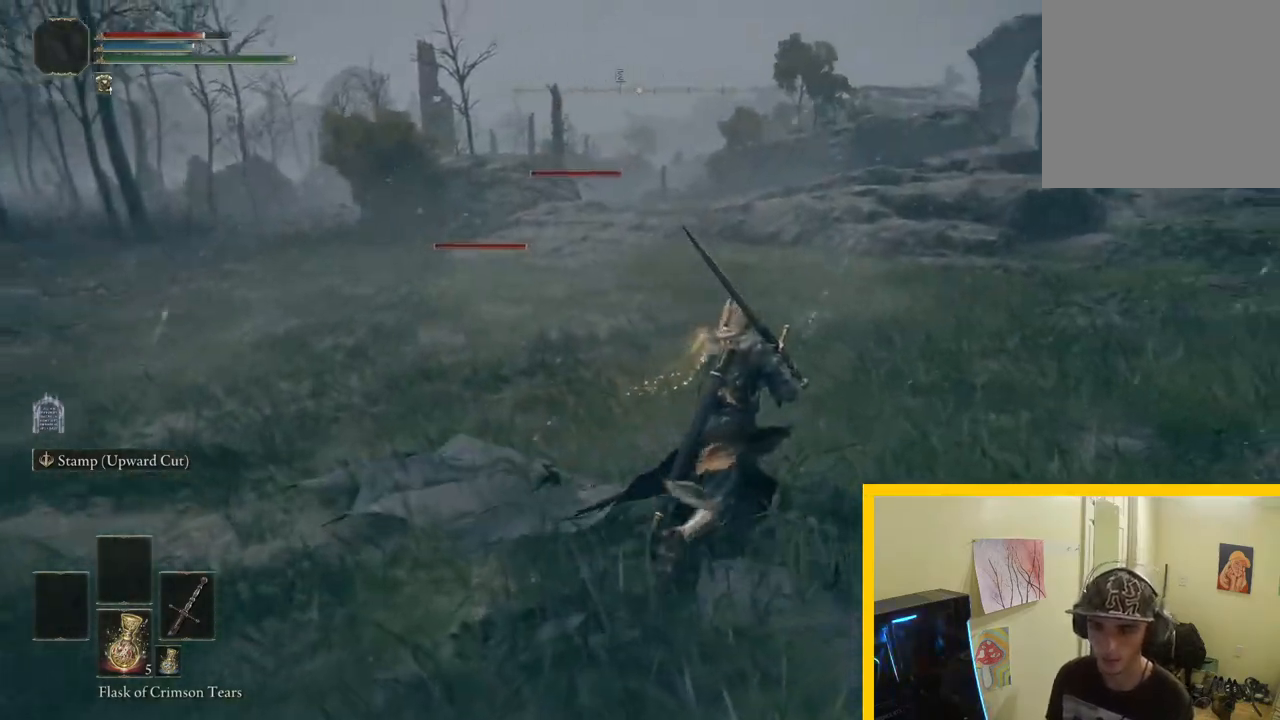
{"buttons": [], "left_stick": "up", "right_stick": "center", "events": [[17, "left_stick", "up"]]}
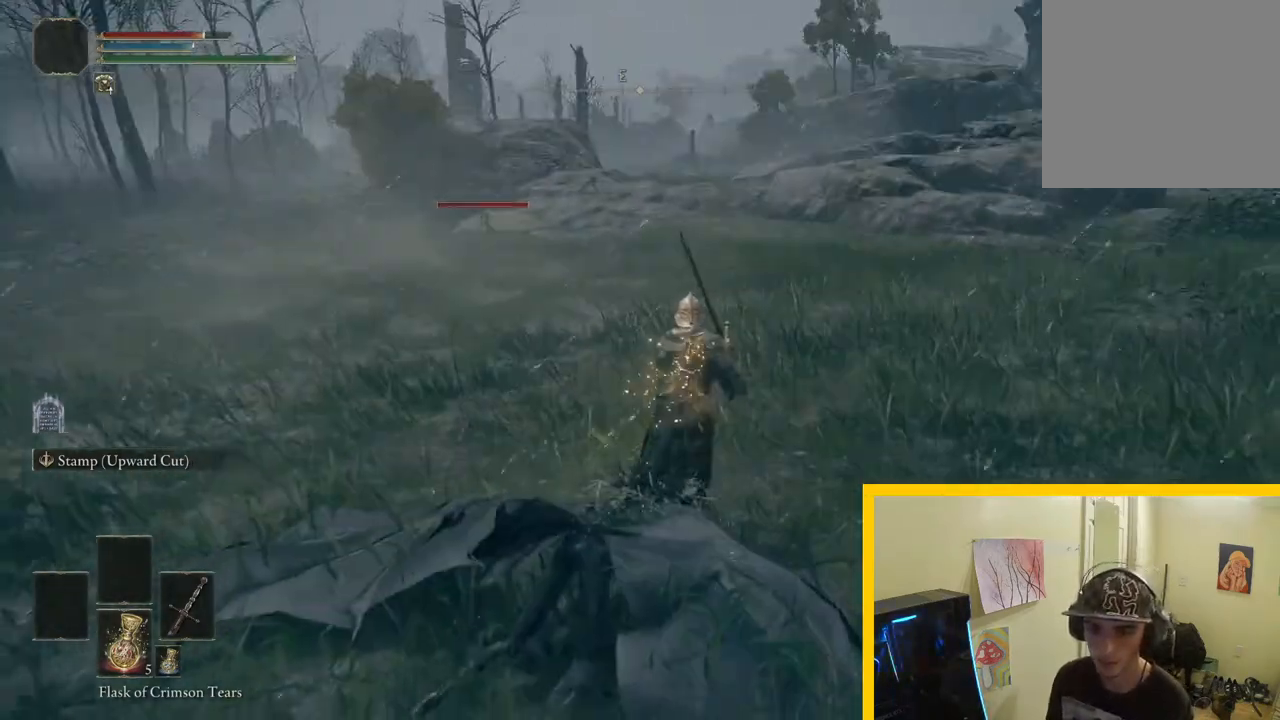
{"buttons": [], "left_stick": "up-right", "right_stick": "left", "events": [[117, "right_stick", "left"], [417, "left_stick", "up-right"]]}
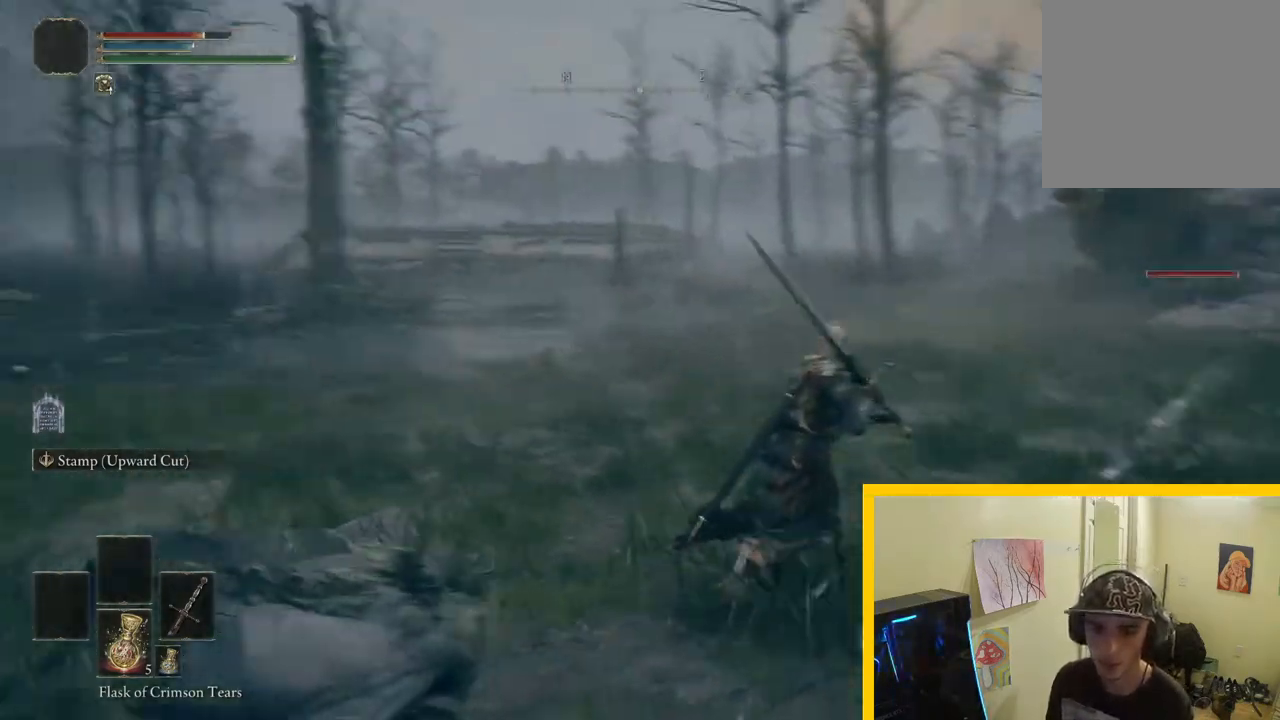
{"buttons": [], "left_stick": "right", "right_stick": "down-left", "events": [[17, "left_stick", "right"], [250, "right_stick", "down-left"]]}
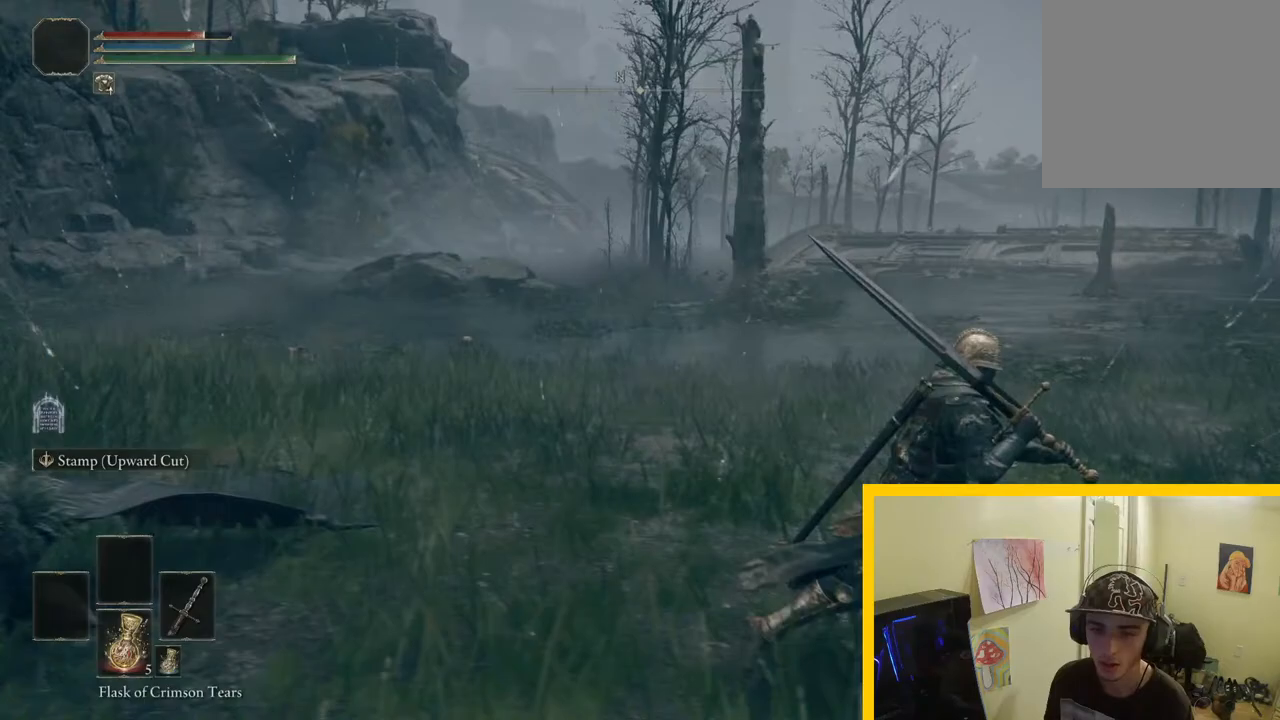
{"buttons": [], "left_stick": "right", "right_stick": "down-left", "events": []}